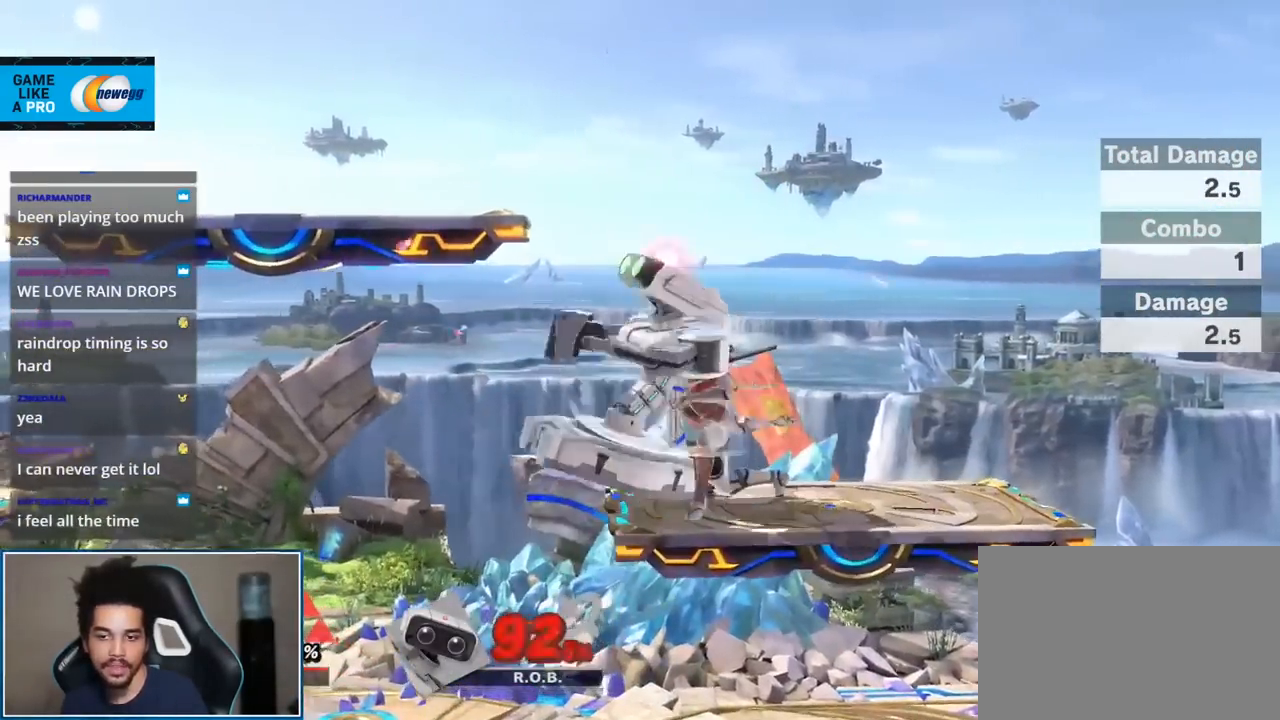
Gameplay with a controller (Nintendo layout); each line is a JSON object with the inputs held at the frame after it. "events" lists button and stick changes between this image and that frame as [ms after this image, input, new state], when the widget could be followed in between. Not read: L3 R3.
{"buttons": [], "left_stick": "center", "right_stick": "center", "events": [[150, "START", "up"], [417, "START", "down"], [483, "START", "up"]]}
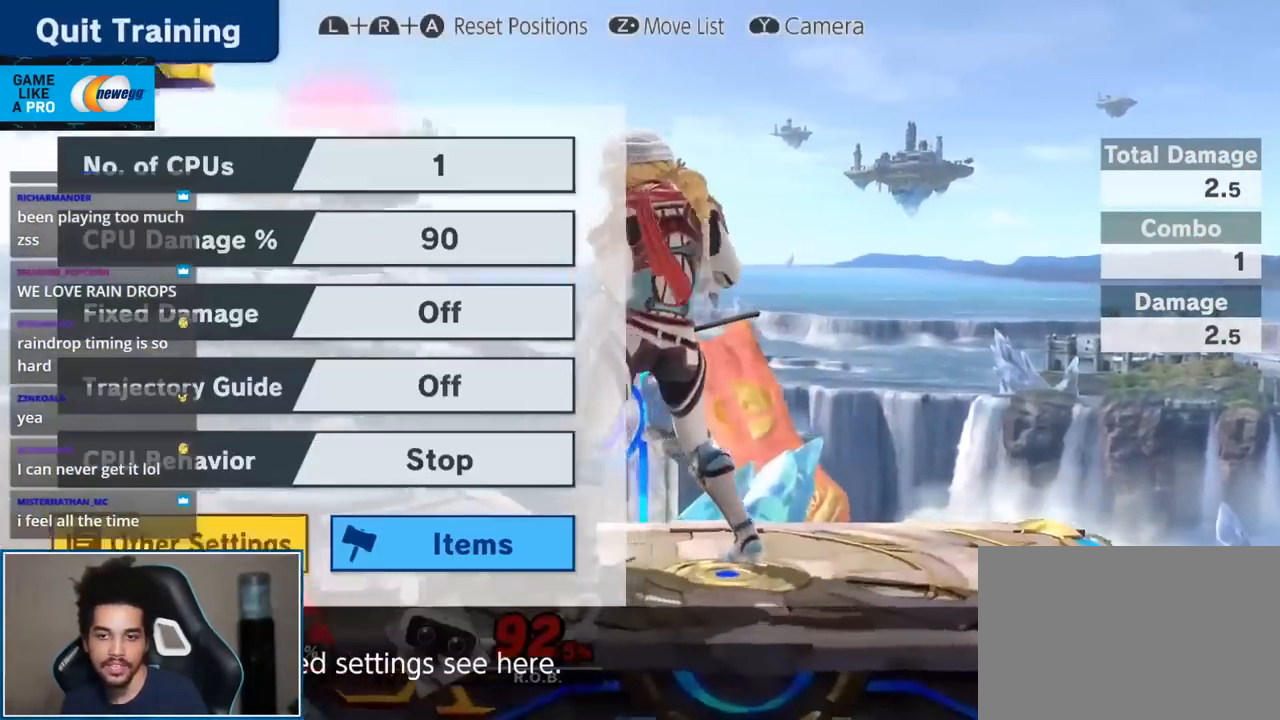
{"buttons": [], "left_stick": "center", "right_stick": "center", "events": [[233, "A", "down"], [367, "A", "up"]]}
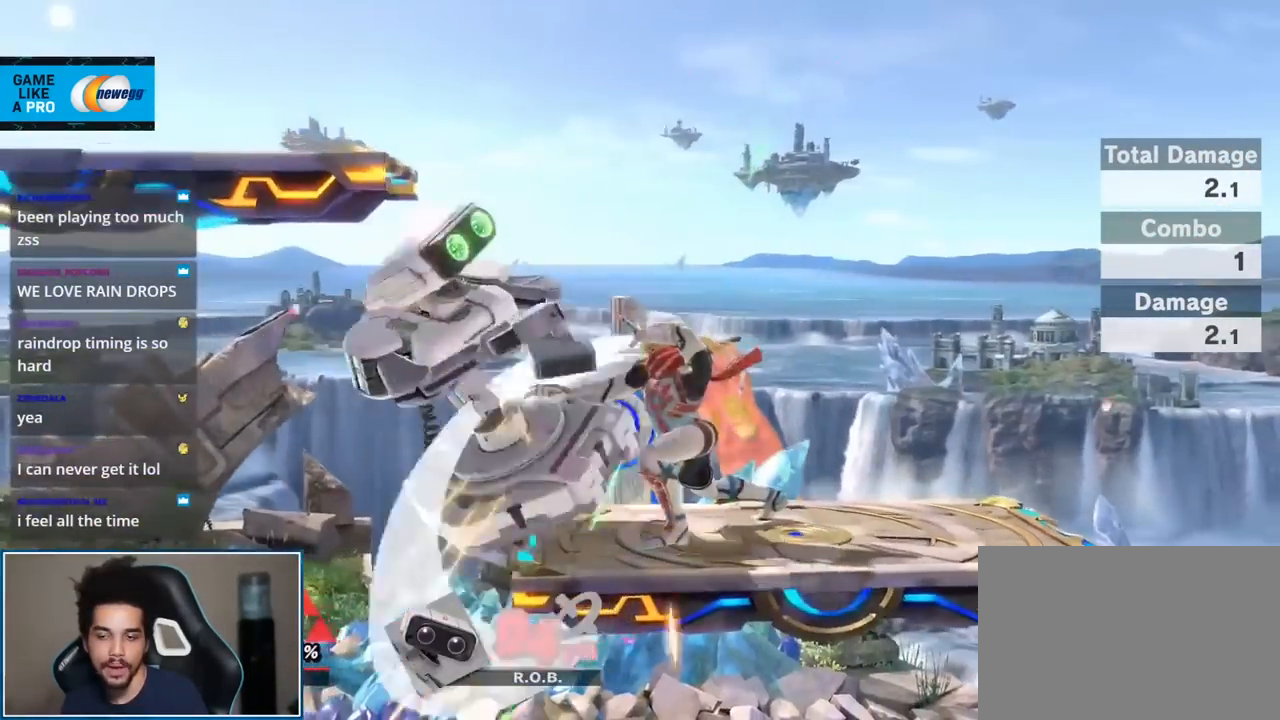
{"buttons": [], "left_stick": "up", "right_stick": "center", "events": [[117, "START", "down"], [267, "START", "up"], [433, "left_stick", "up"]]}
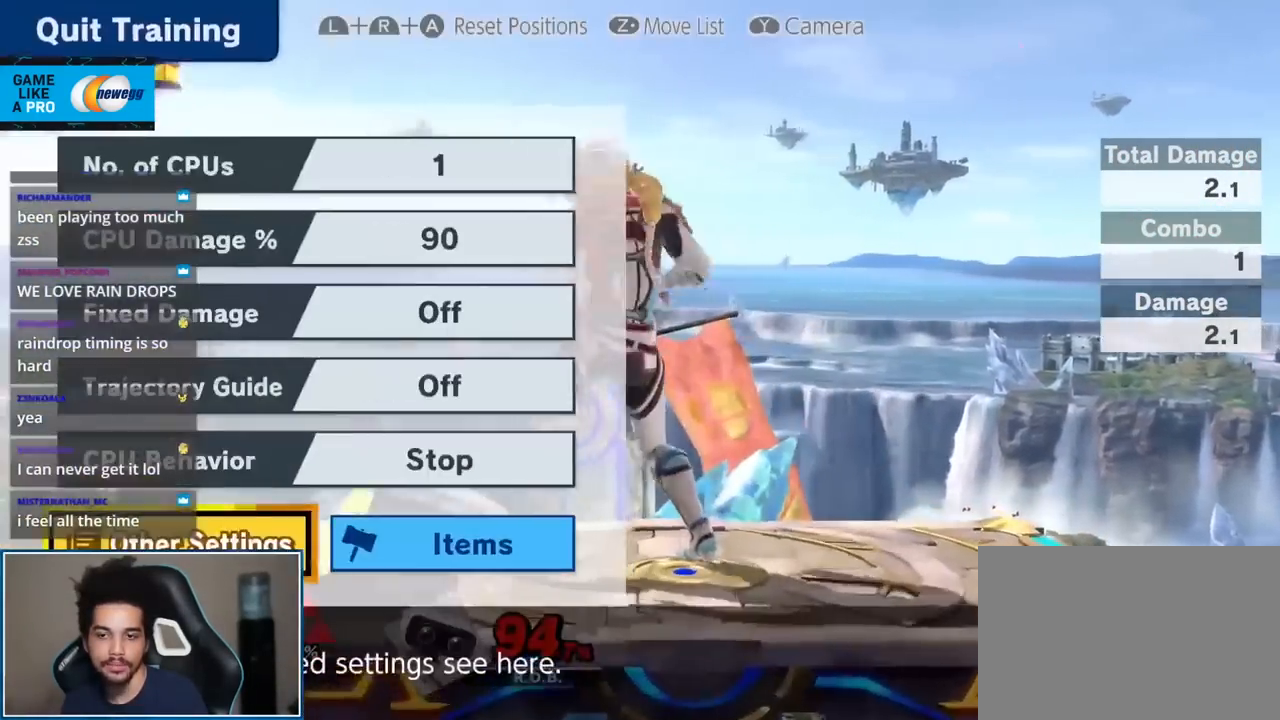
{"buttons": [], "left_stick": "center", "right_stick": "center", "events": [[50, "left_stick", "center"], [117, "left_stick", "up"], [233, "left_stick", "center"], [333, "left_stick", "down"], [450, "left_stick", "center"]]}
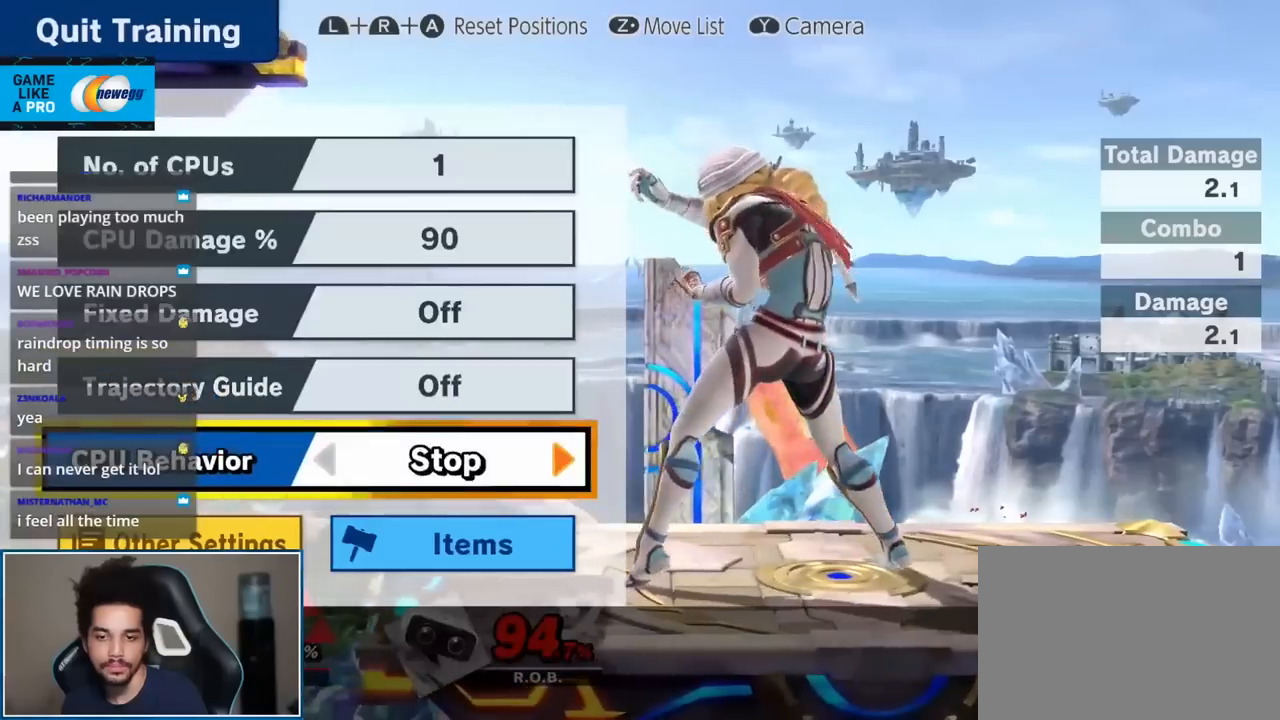
{"buttons": [], "left_stick": "up", "right_stick": "center", "events": [[17, "left_stick", "down"], [167, "left_stick", "up"]]}
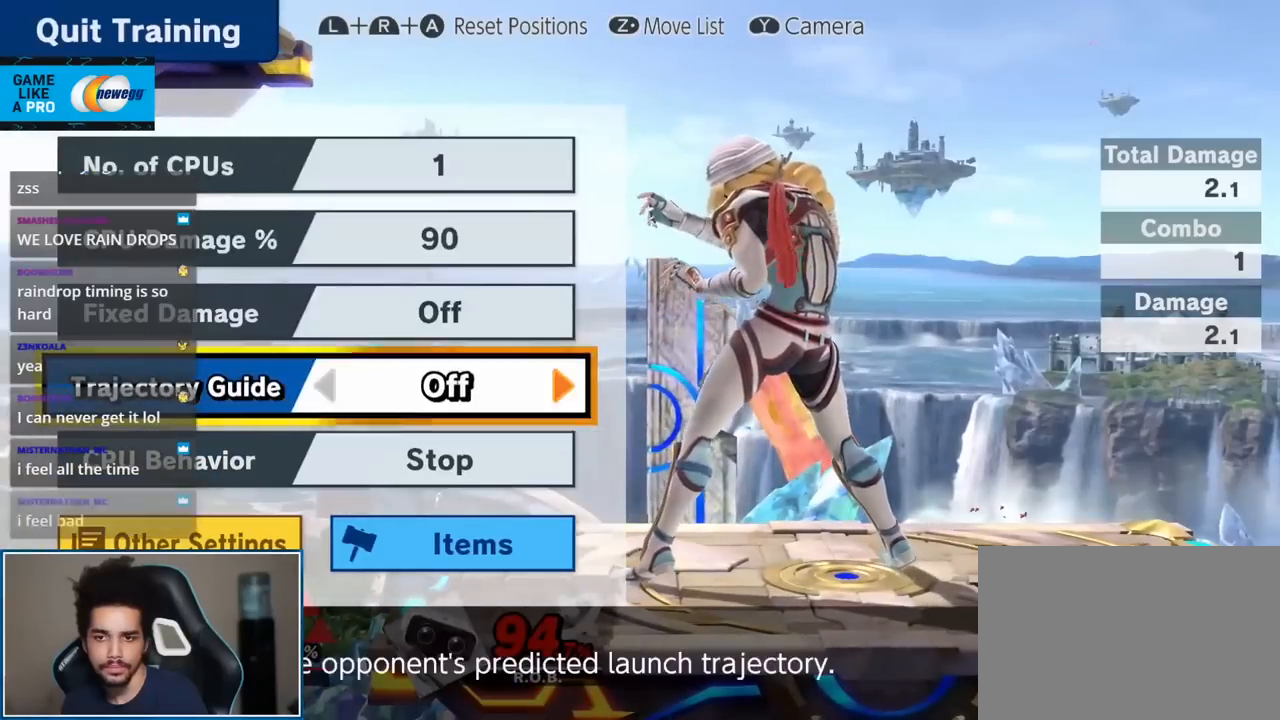
{"buttons": [], "left_stick": "left", "right_stick": "center", "events": [[233, "left_stick", "center"], [333, "left_stick", "right"], [433, "left_stick", "left"]]}
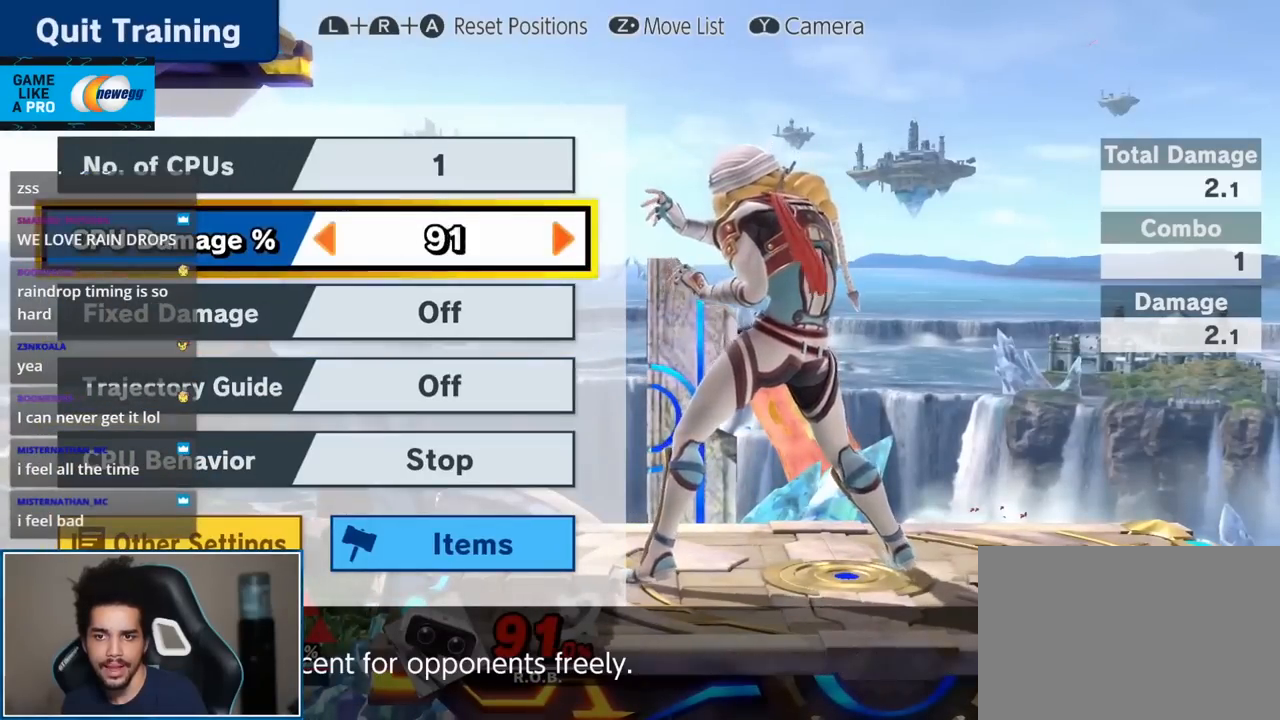
{"buttons": [], "left_stick": "left", "right_stick": "center", "events": [[17, "left_stick", "center"], [150, "START", "down"], [233, "START", "up"], [400, "left_stick", "left"]]}
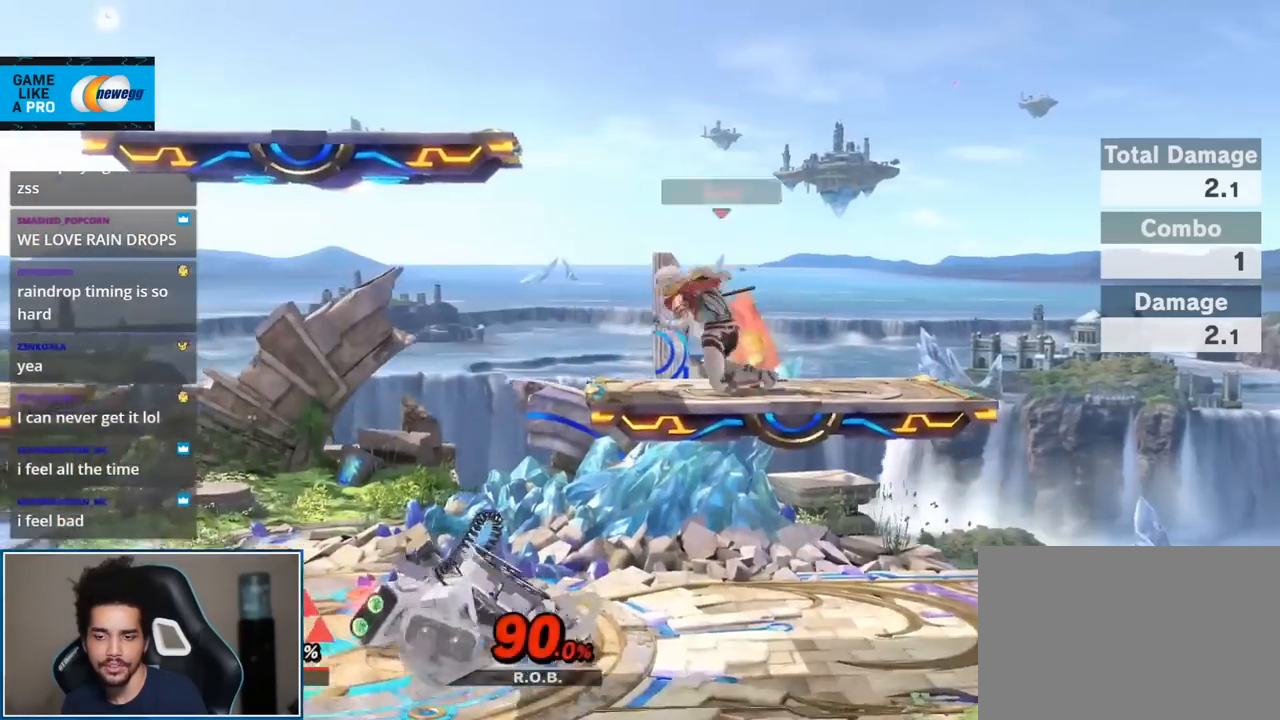
{"buttons": [], "left_stick": "right", "right_stick": "center", "events": [[150, "left_stick", "up-left"], [267, "left_stick", "down"], [367, "left_stick", "down-right"], [483, "left_stick", "right"]]}
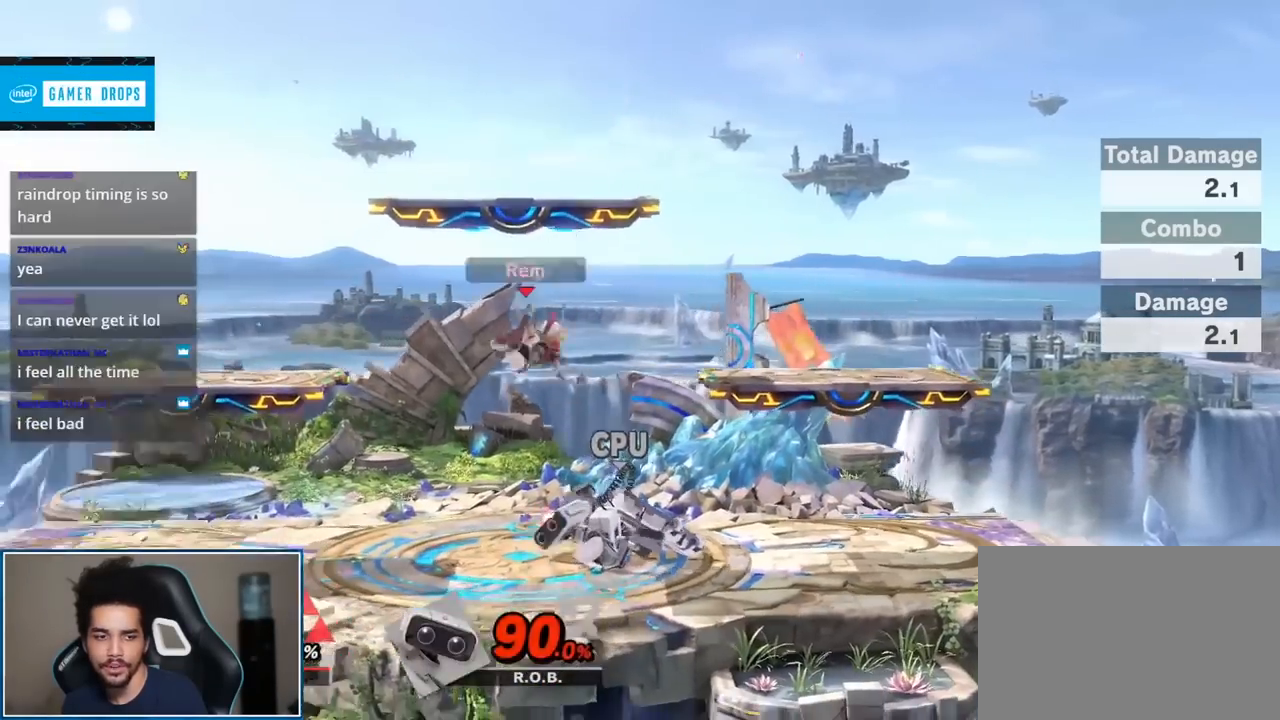
{"buttons": [], "left_stick": "center", "right_stick": "center", "events": [[333, "left_stick", "center"]]}
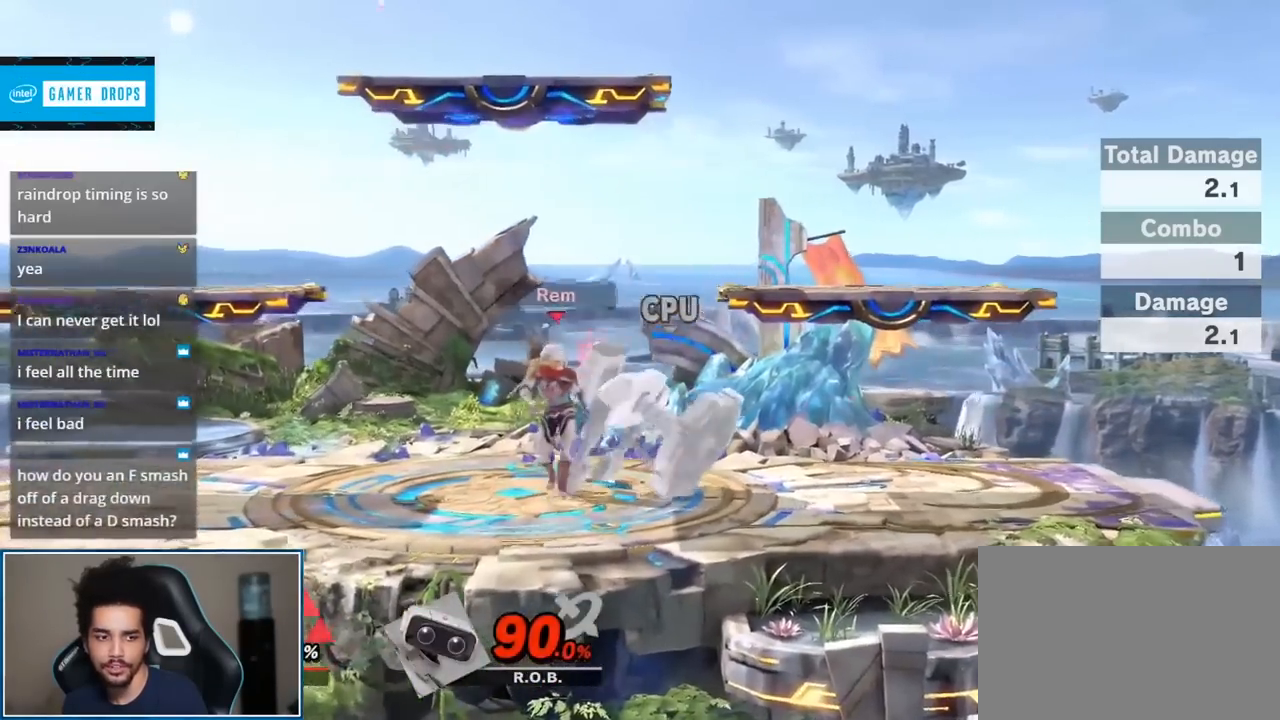
{"buttons": [], "left_stick": "center", "right_stick": "right", "events": [[333, "right_stick", "right"]]}
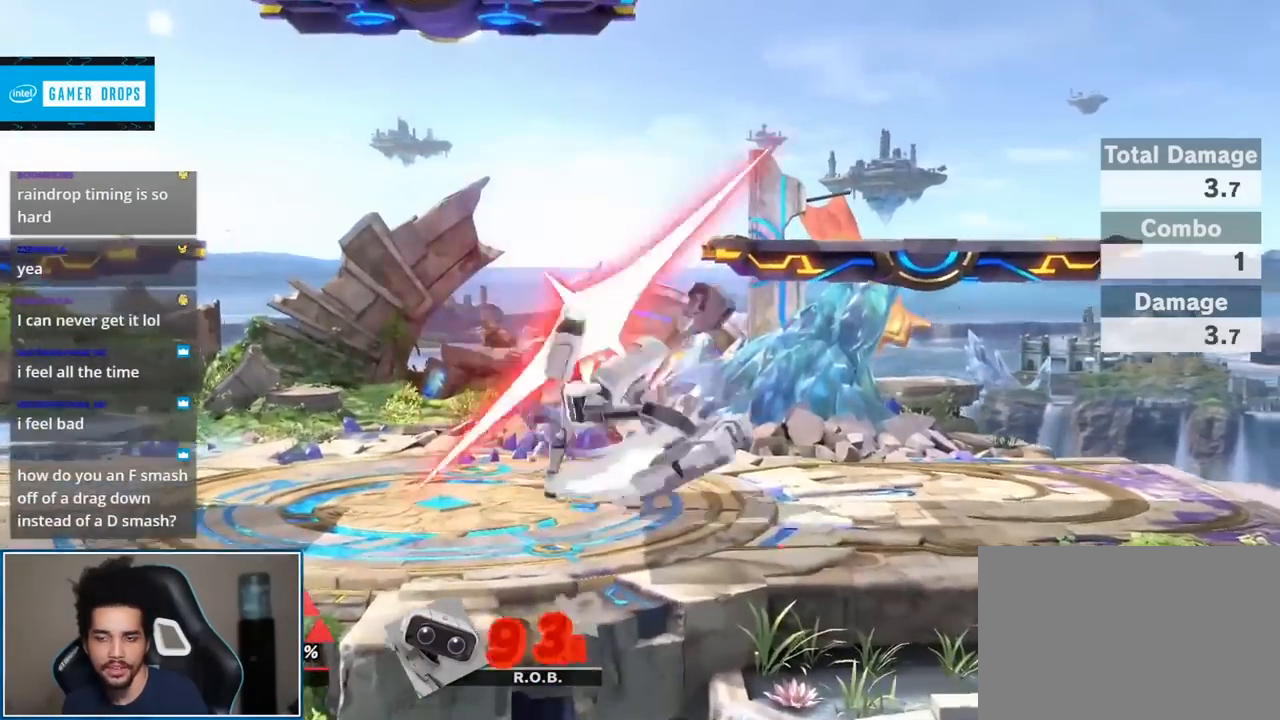
{"buttons": [], "left_stick": "left", "right_stick": "up", "events": [[50, "right_stick", "center"], [233, "left_stick", "right"], [367, "left_stick", "center"], [467, "left_stick", "left"], [483, "right_stick", "up"]]}
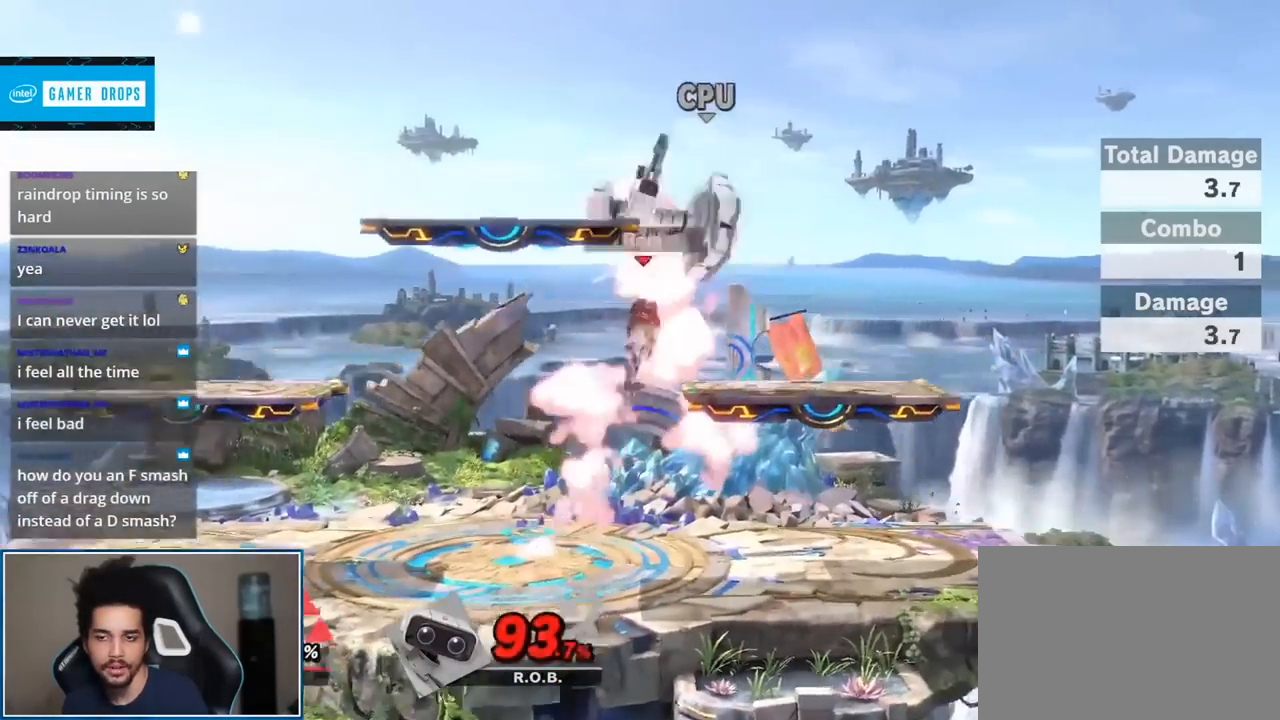
{"buttons": [], "left_stick": "center", "right_stick": "center", "events": [[83, "left_stick", "up-left"], [83, "right_stick", "center"], [300, "left_stick", "down"], [417, "left_stick", "center"]]}
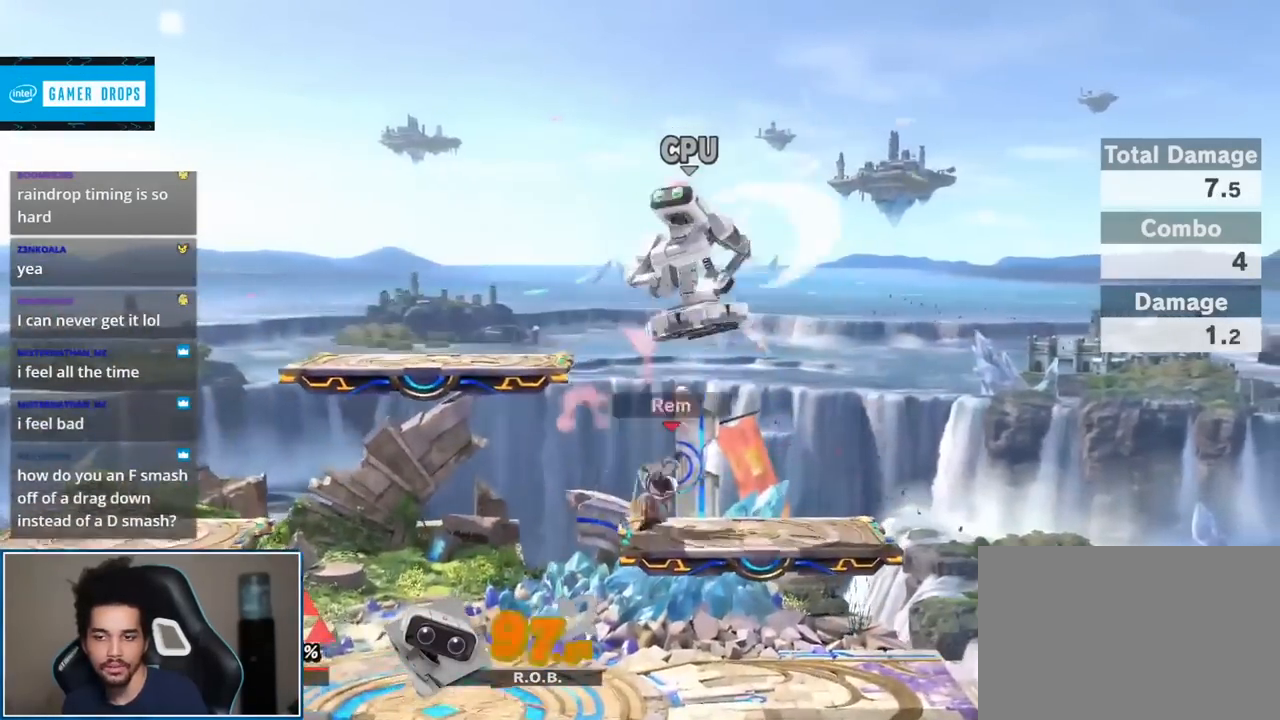
{"buttons": [], "left_stick": "center", "right_stick": "center", "events": [[150, "left_stick", "down"], [233, "left_stick", "down-right"], [233, "right_stick", "up"], [367, "right_stick", "center"], [483, "left_stick", "center"]]}
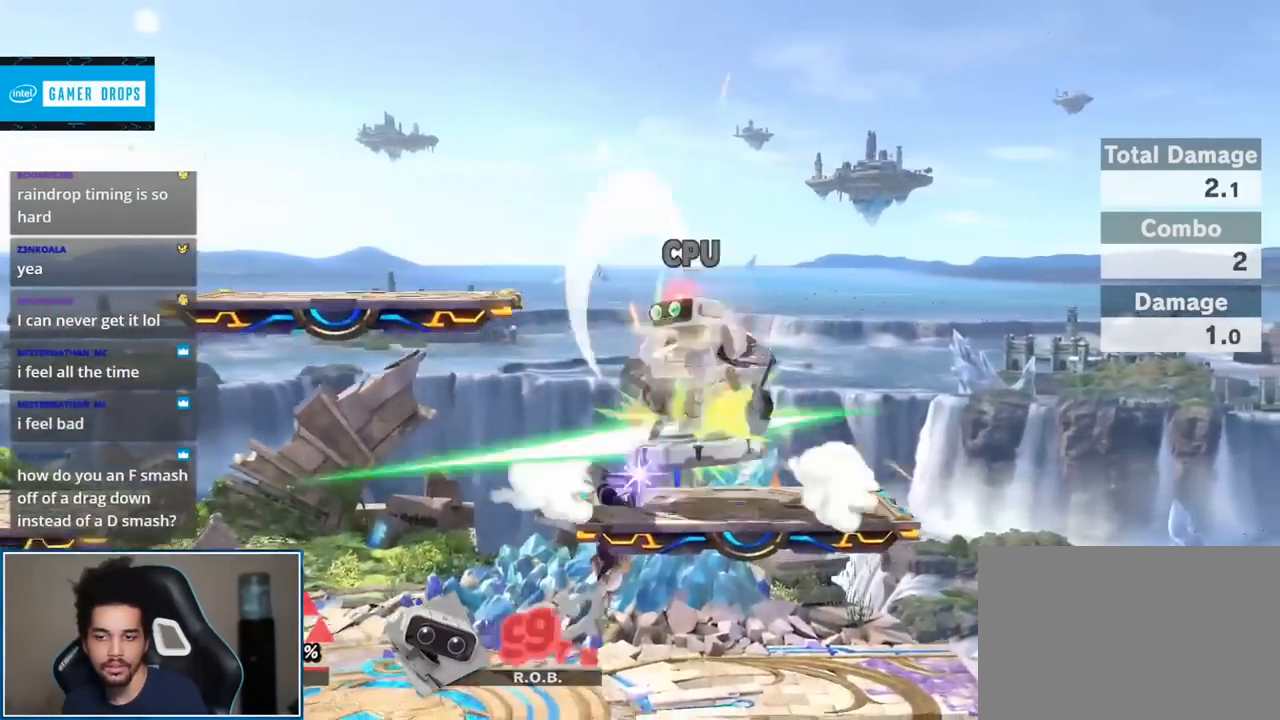
{"buttons": [], "left_stick": "center", "right_stick": "center", "events": [[50, "left_stick", "down"], [183, "left_stick", "up"], [200, "A", "down"], [233, "A", "up"], [267, "left_stick", "center"]]}
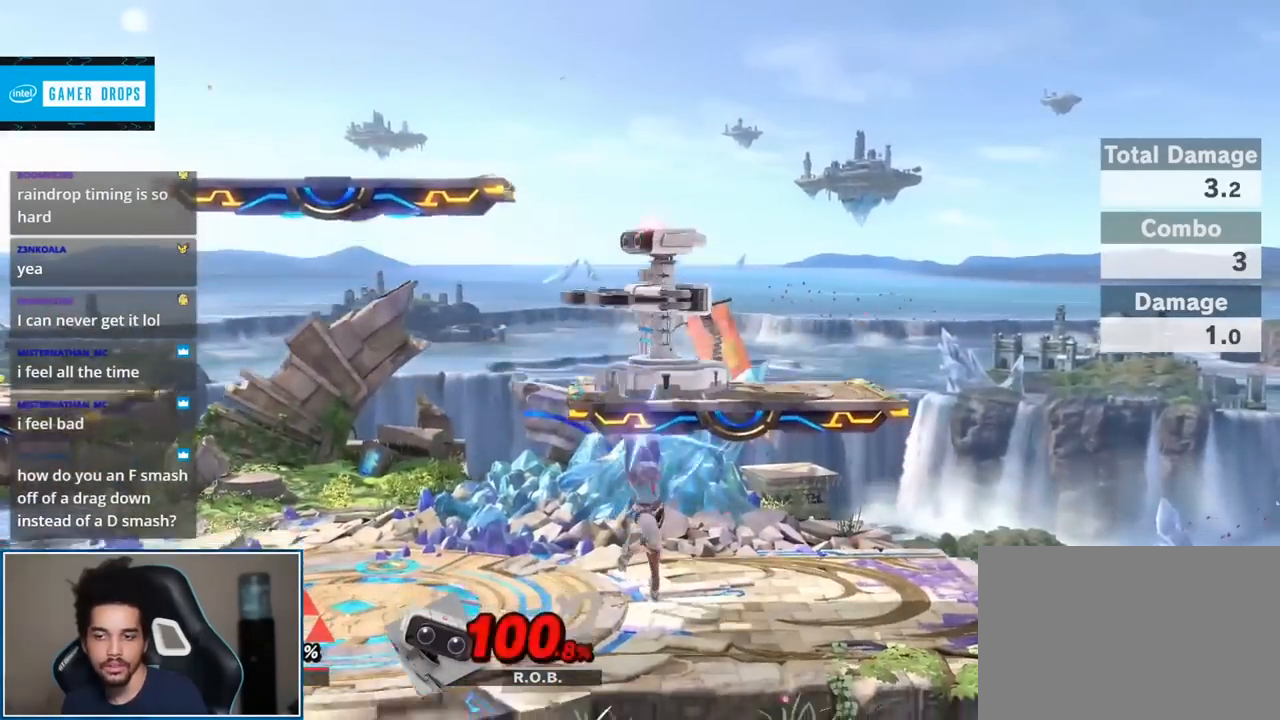
{"buttons": [], "left_stick": "center", "right_stick": "center"}
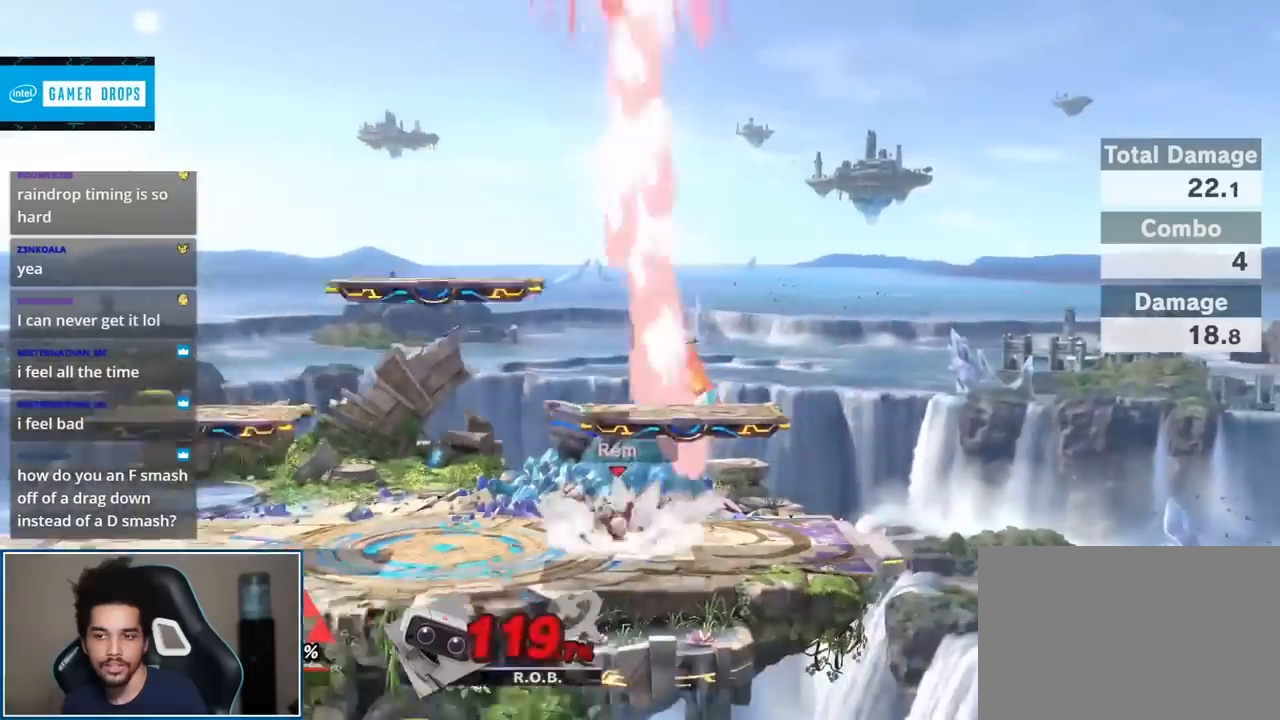
{"buttons": [], "left_stick": "center", "right_stick": "center", "events": [[183, "left_stick", "right"], [333, "left_stick", "down-right"], [483, "left_stick", "center"]]}
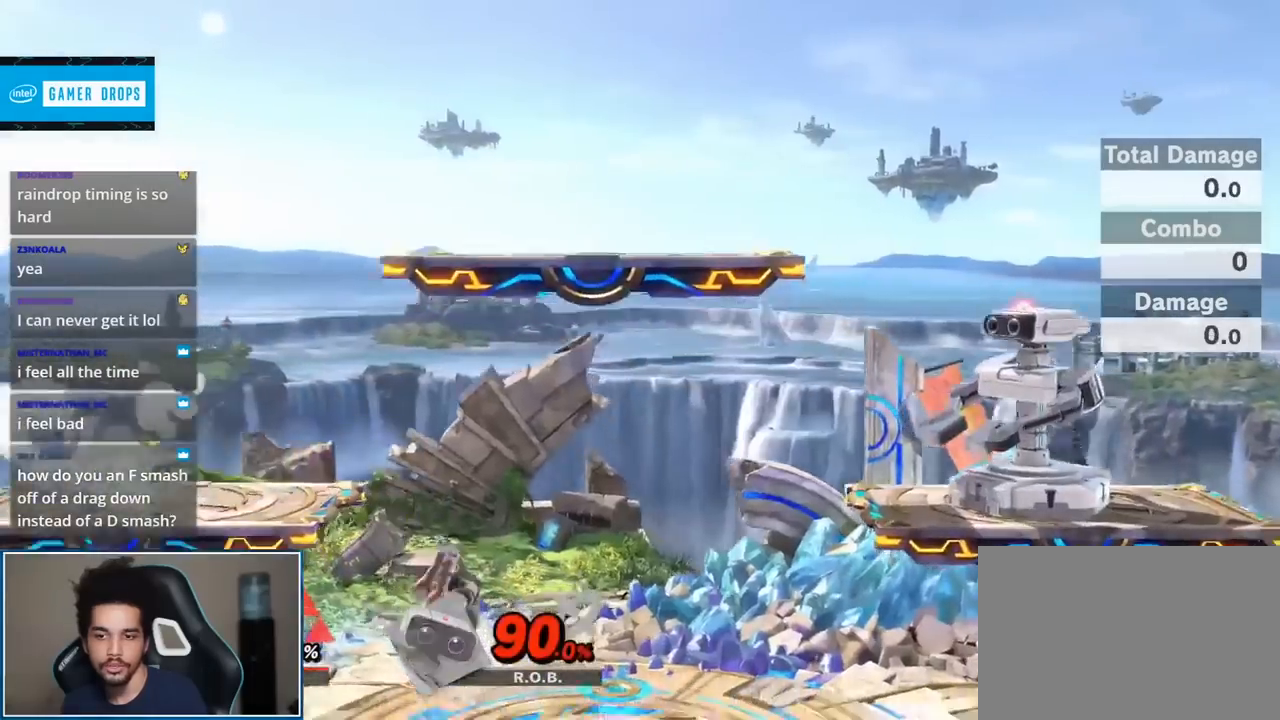
{"buttons": [], "left_stick": "up-right", "right_stick": "center", "events": [[17, "left_stick", "right"], [450, "left_stick", "up-right"]]}
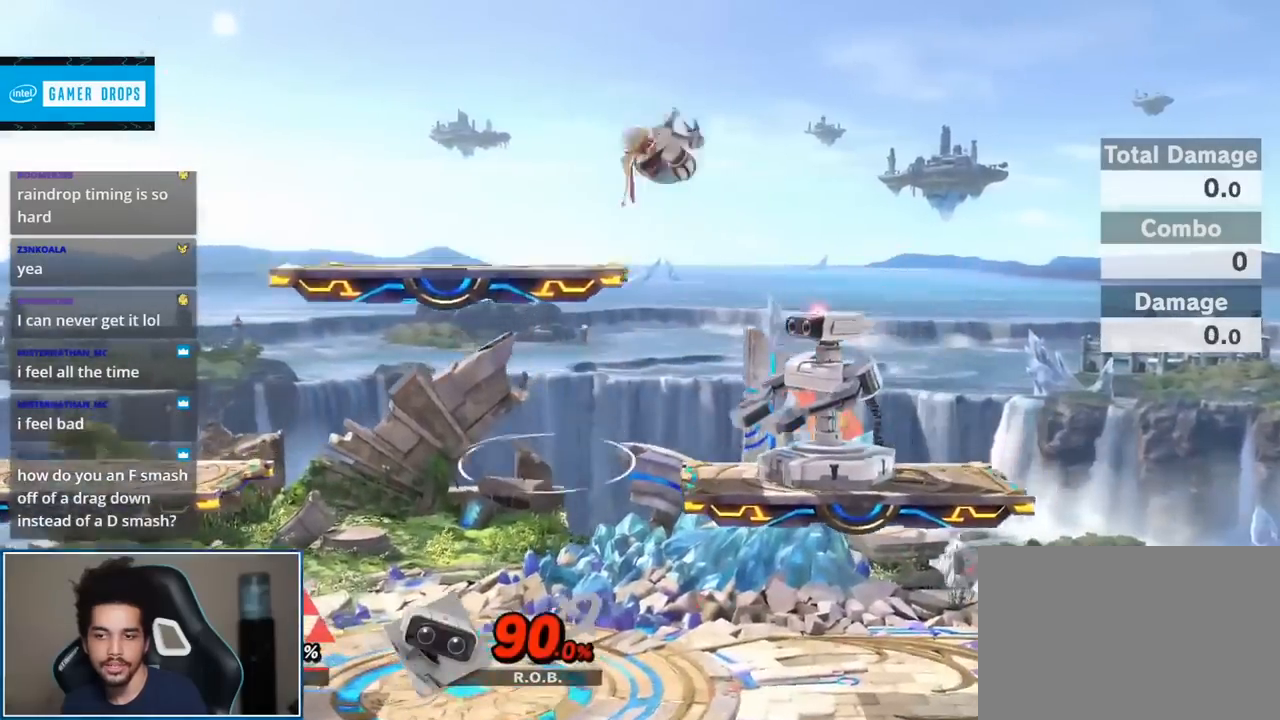
{"buttons": [], "left_stick": "left", "right_stick": "center", "events": [[150, "left_stick", "down"], [267, "left_stick", "center"], [450, "left_stick", "left"]]}
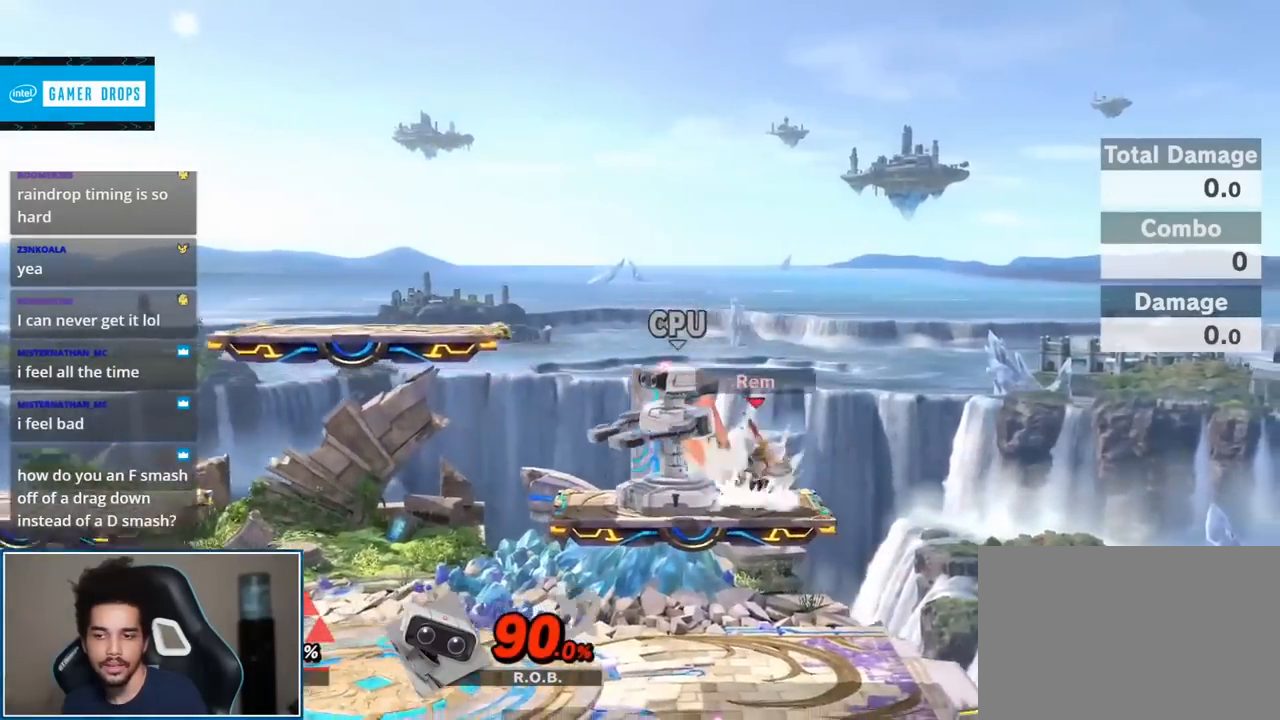
{"buttons": [], "left_stick": "down", "right_stick": "center", "events": [[233, "left_stick", "up-left"], [367, "left_stick", "down-left"], [483, "left_stick", "down"]]}
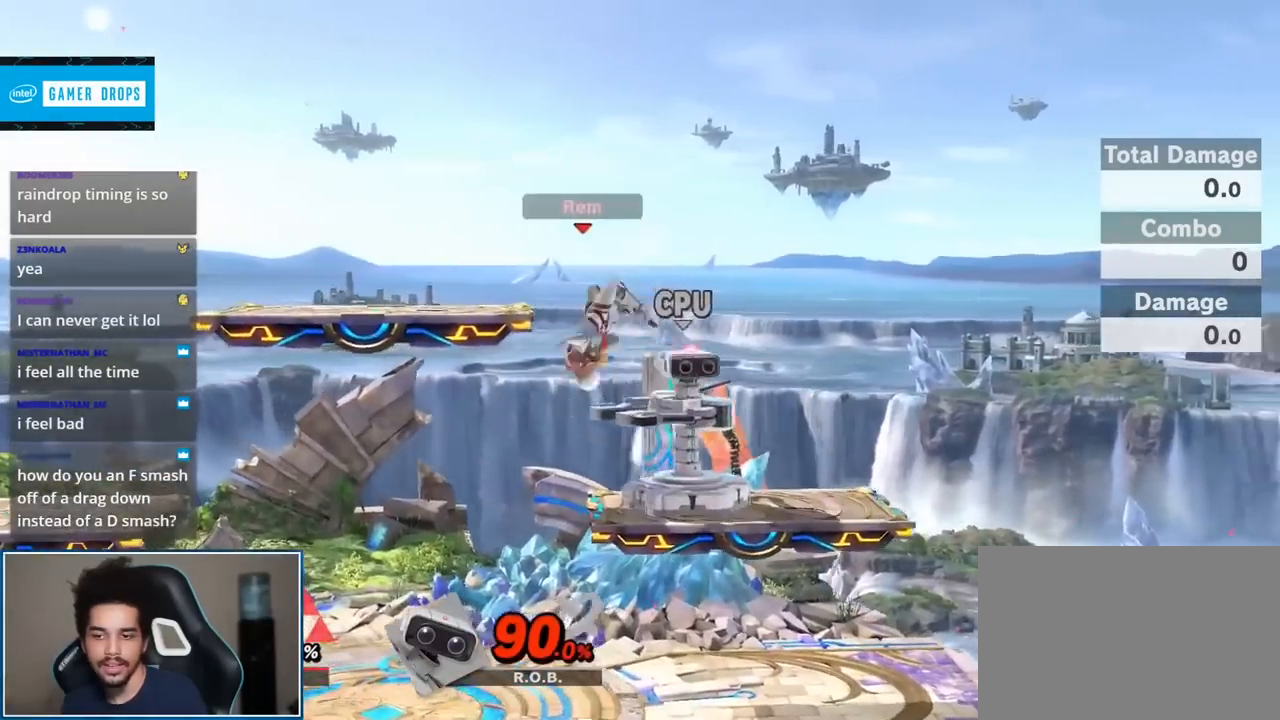
{"buttons": [], "left_stick": "center", "right_stick": "center", "events": [[17, "left_stick", "center"], [83, "left_stick", "up"], [267, "left_stick", "center"]]}
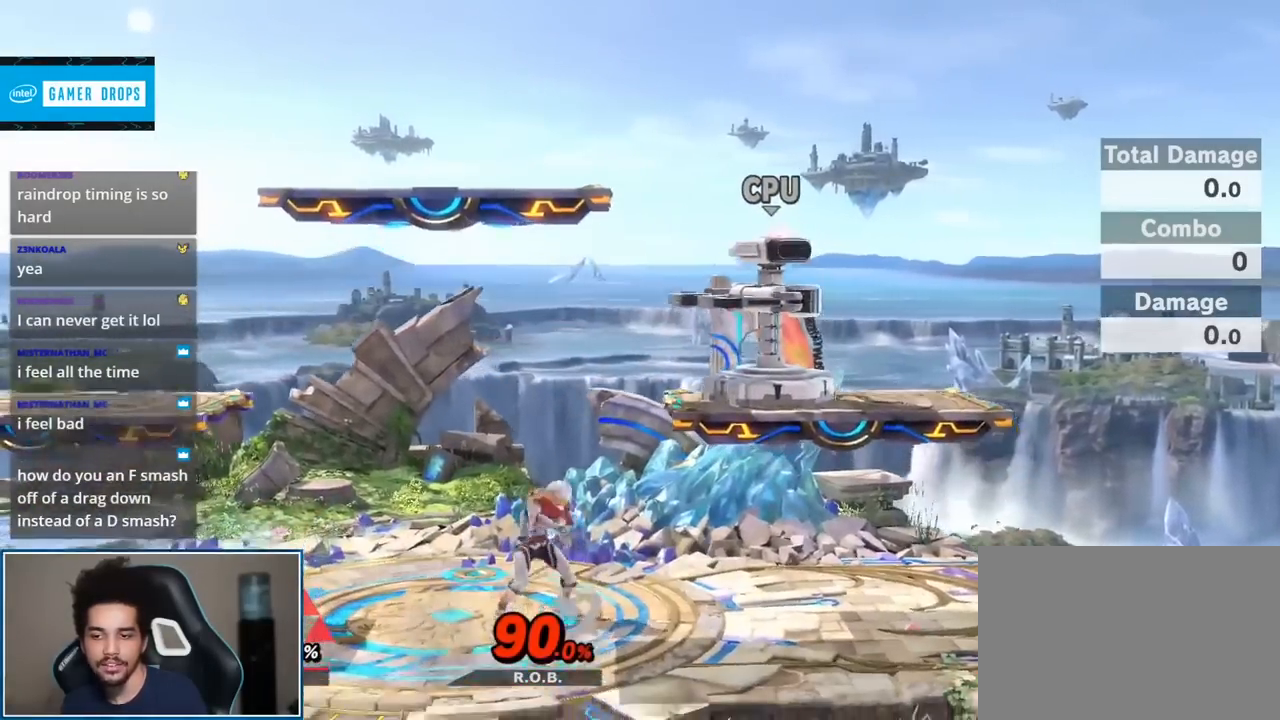
{"buttons": ["START"], "left_stick": "center", "right_stick": "center", "events": [[17, "left_stick", "down"], [167, "START", "down"], [167, "left_stick", "center"], [300, "START", "up"], [450, "START", "down"]]}
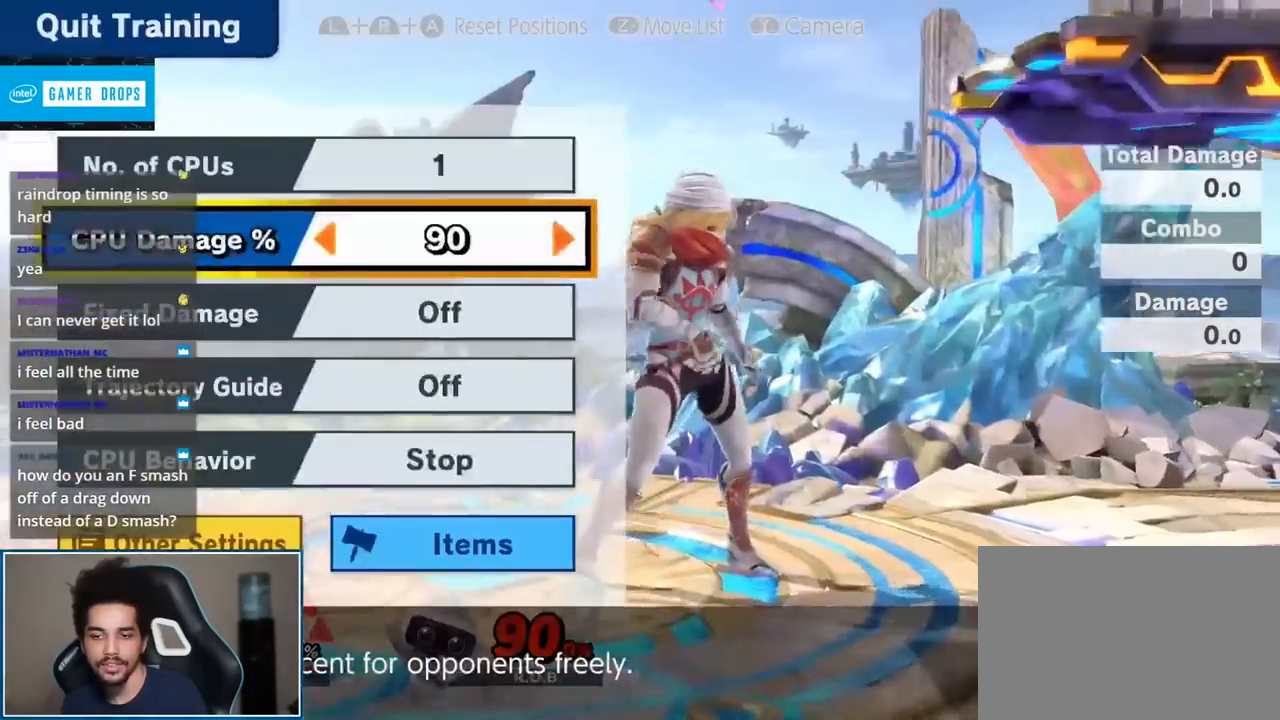
{"buttons": [], "left_stick": "center", "right_stick": "center", "events": [[50, "START", "up"], [183, "left_stick", "right"], [433, "left_stick", "center"]]}
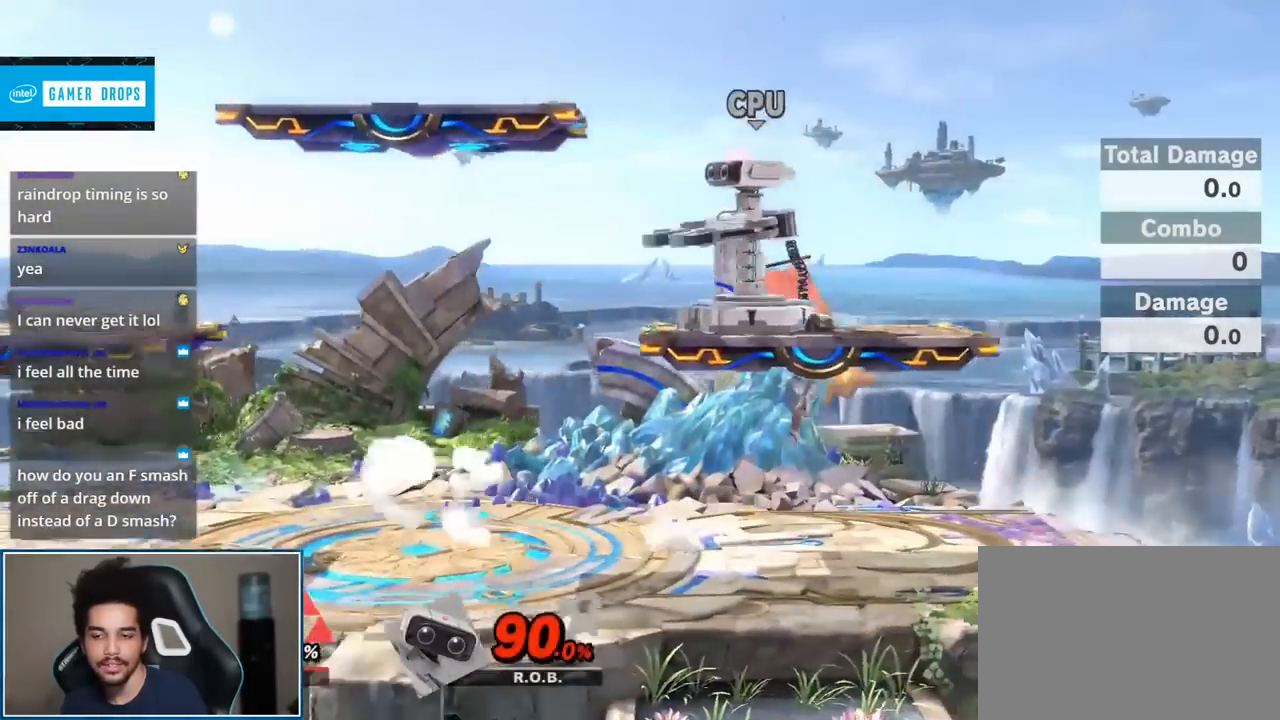
{"buttons": [], "left_stick": "center", "right_stick": "center", "events": [[17, "left_stick", "left"], [233, "left_stick", "down-left"], [333, "left_stick", "left"], [450, "left_stick", "center"]]}
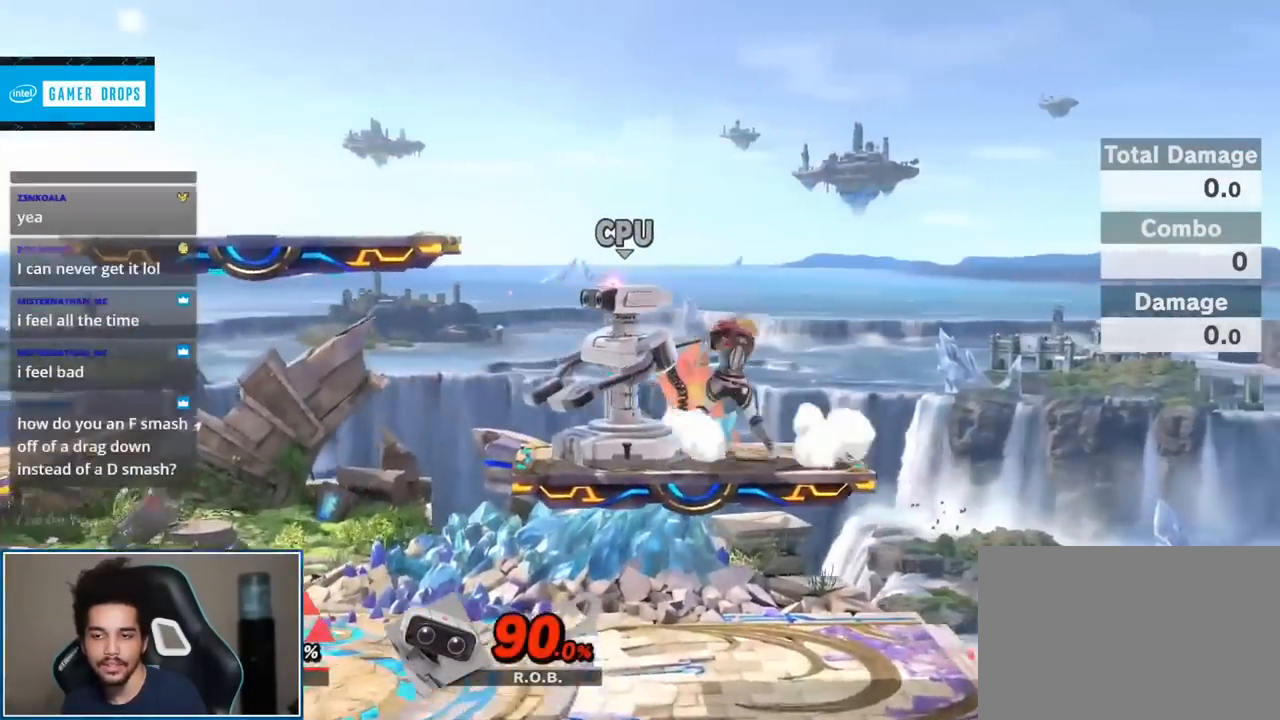
{"buttons": [], "left_stick": "center", "right_stick": "center", "events": [[17, "left_stick", "left"], [150, "left_stick", "center"], [333, "A", "down"], [400, "A", "up"]]}
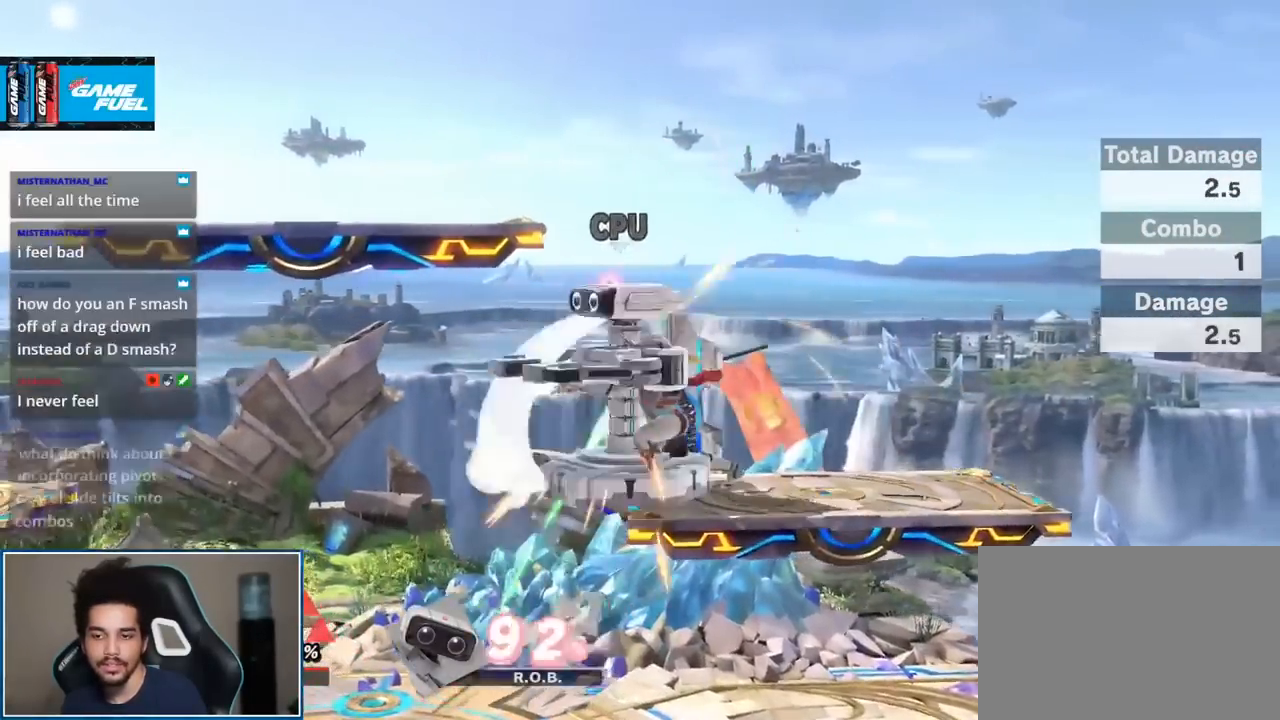
{"buttons": [], "left_stick": "left", "right_stick": "center", "events": [[333, "left_stick", "left"]]}
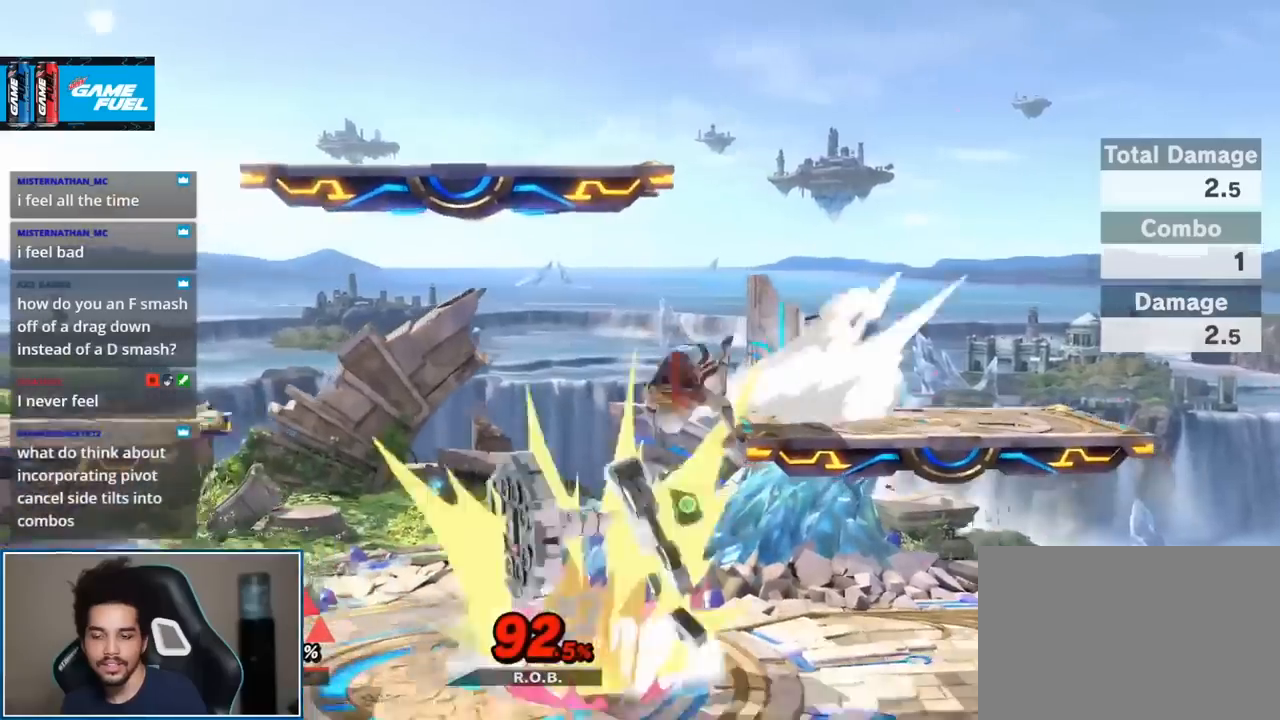
{"buttons": [], "left_stick": "up-right", "right_stick": "center", "events": [[17, "left_stick", "down-left"], [183, "left_stick", "center"], [333, "left_stick", "up-right"]]}
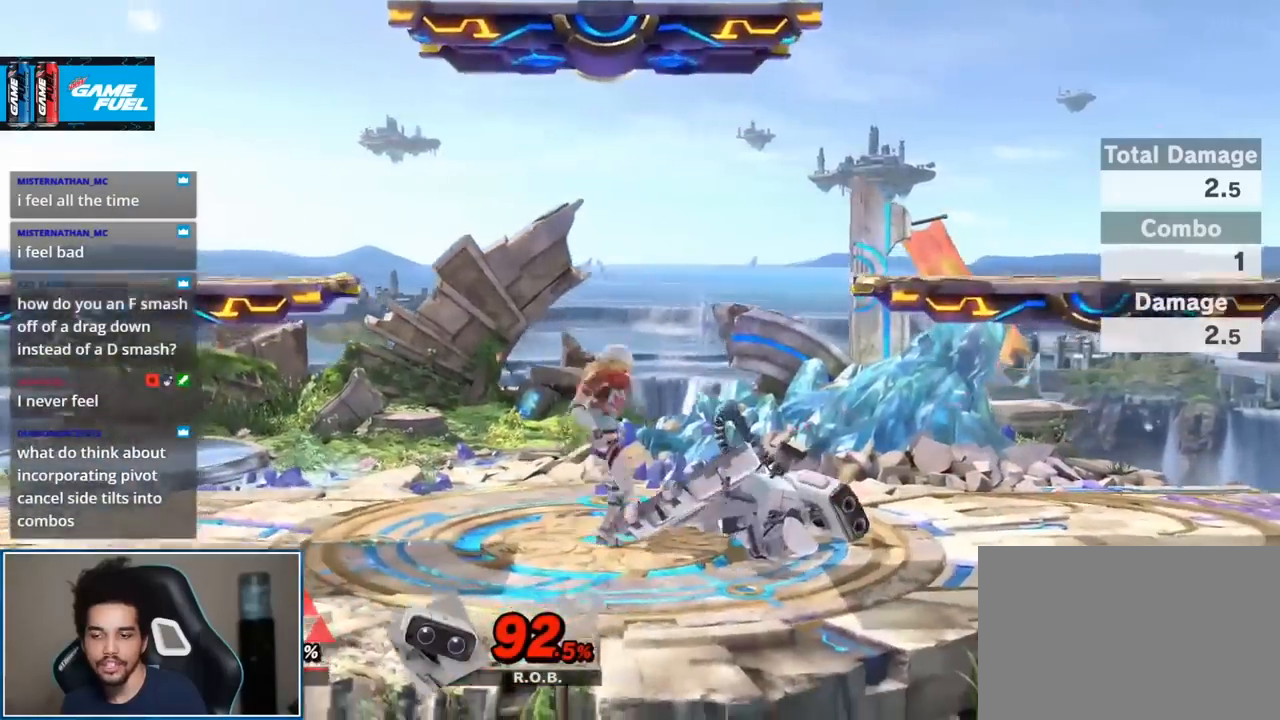
{"buttons": [], "left_stick": "center", "right_stick": "center", "events": [[233, "left_stick", "center"]]}